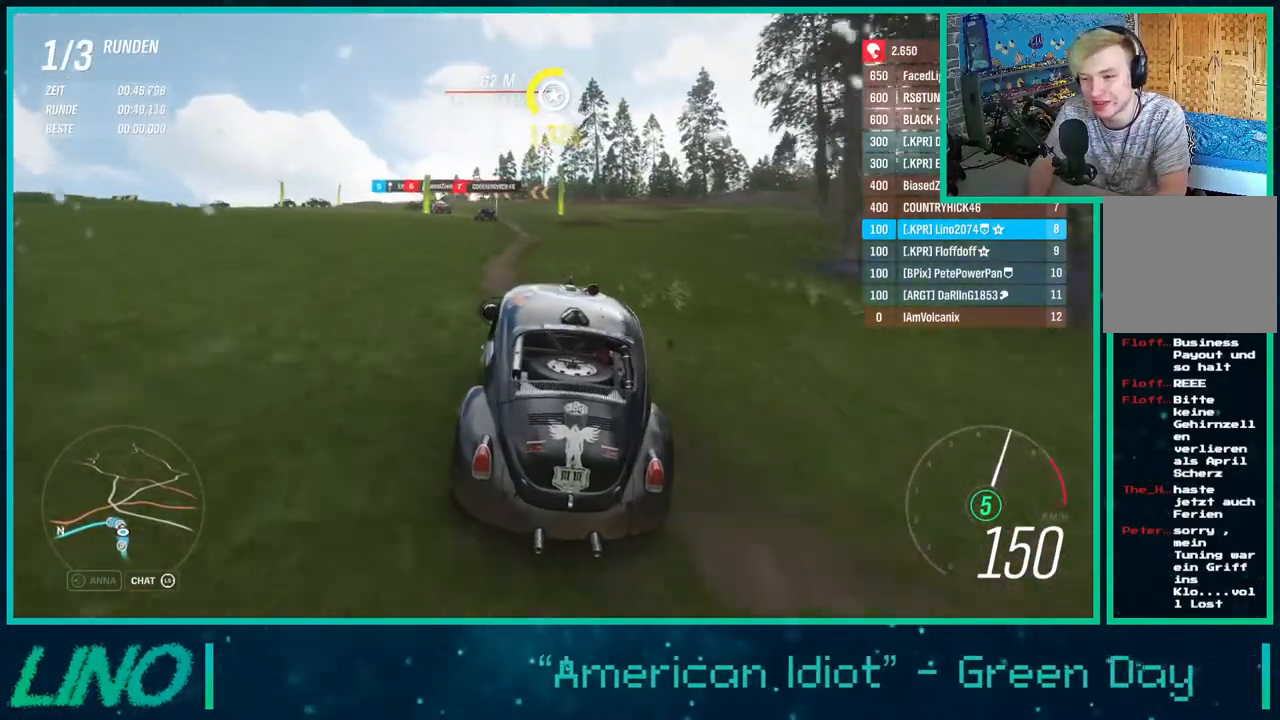
Gameplay with a controller (Xbox layout); each line is a JSON object with the inputs held at the frame after it. "events" lists button and stick changes between this image and that frame as [ms after this image, input, new state], when the widget could be followed in between. Not read: L1 R1.
{"buttons": ["A", "X", "L2", "R2"], "left_stick": "down-left", "right_stick": "center", "events": [[133, "left_stick", "center"], [233, "left_stick", "down-left"], [333, "L2", "down"], [433, "A", "down"], [433, "X", "down"]]}
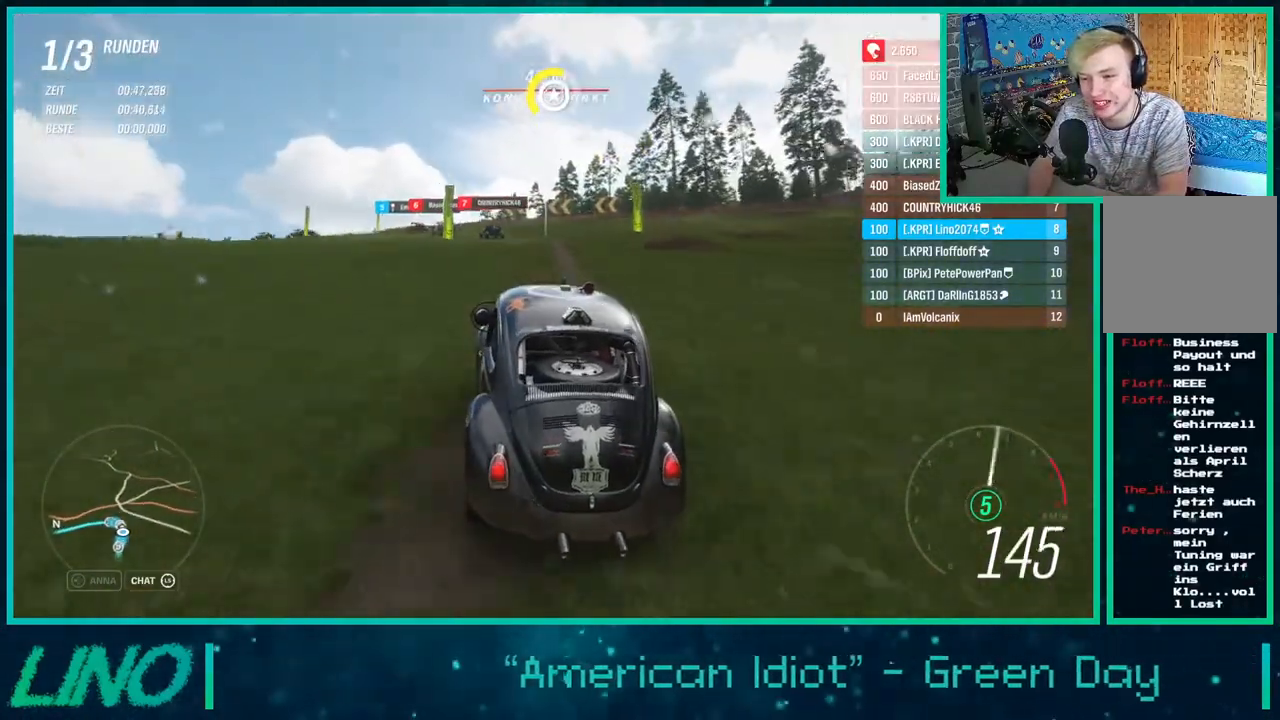
{"buttons": [], "left_stick": "down-left", "right_stick": "center", "events": [[17, "R2", "up"], [17, "X", "up"], [50, "A", "up"], [100, "L2", "up"], [100, "R2", "down"], [433, "R2", "up"]]}
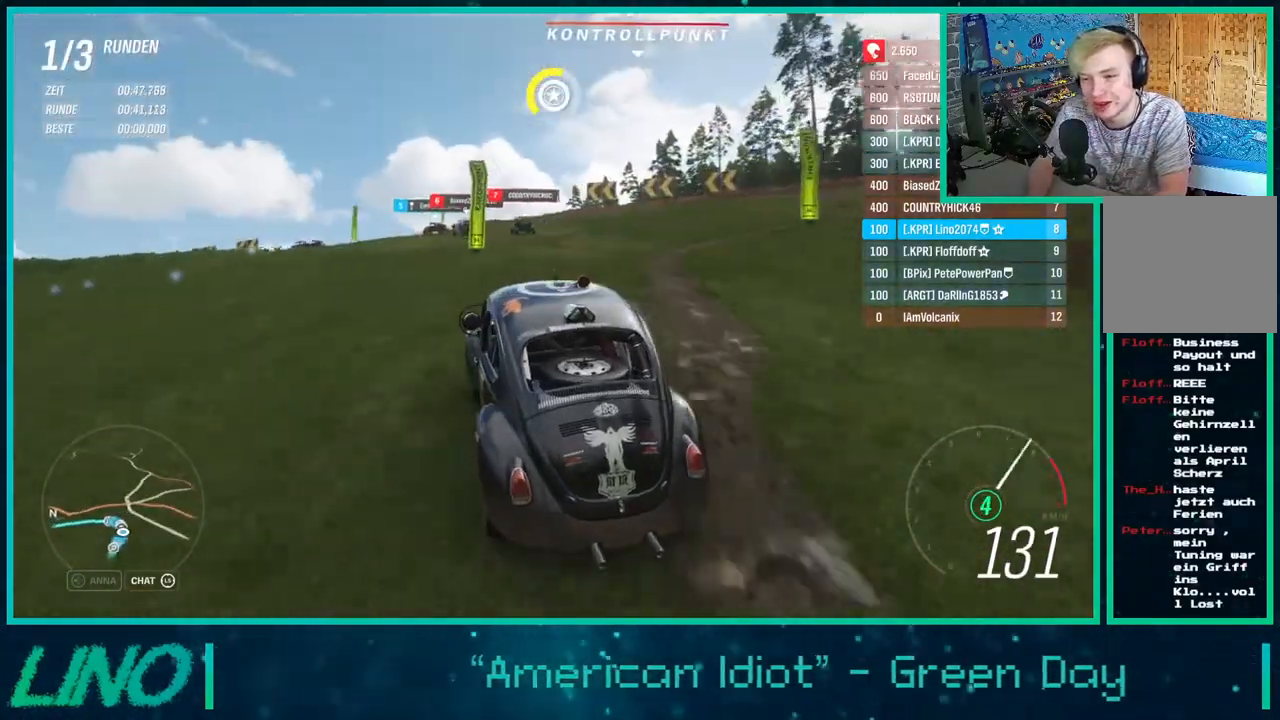
{"buttons": ["R2"], "left_stick": "center", "right_stick": "center", "events": [[150, "R2", "down"], [200, "left_stick", "center"]]}
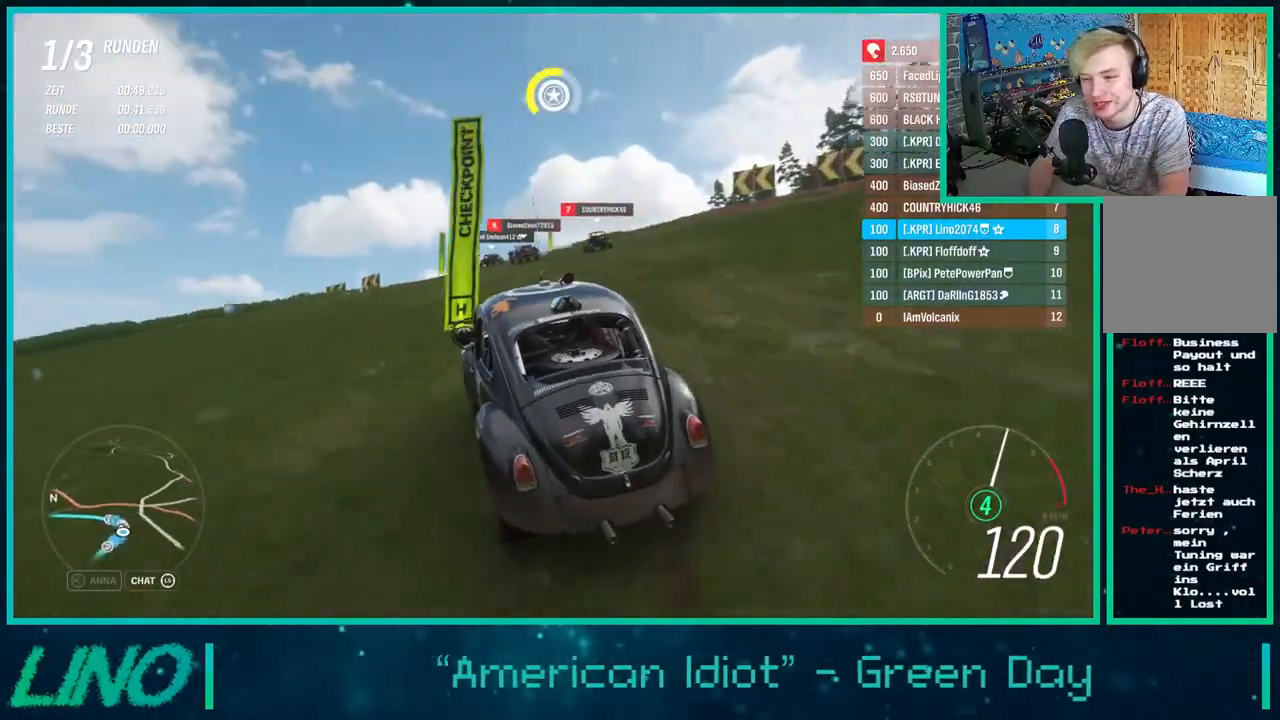
{"buttons": ["R2"], "left_stick": "center", "right_stick": "center", "events": [[67, "left_stick", "up-right"], [200, "left_stick", "center"], [350, "left_stick", "right"], [483, "left_stick", "center"]]}
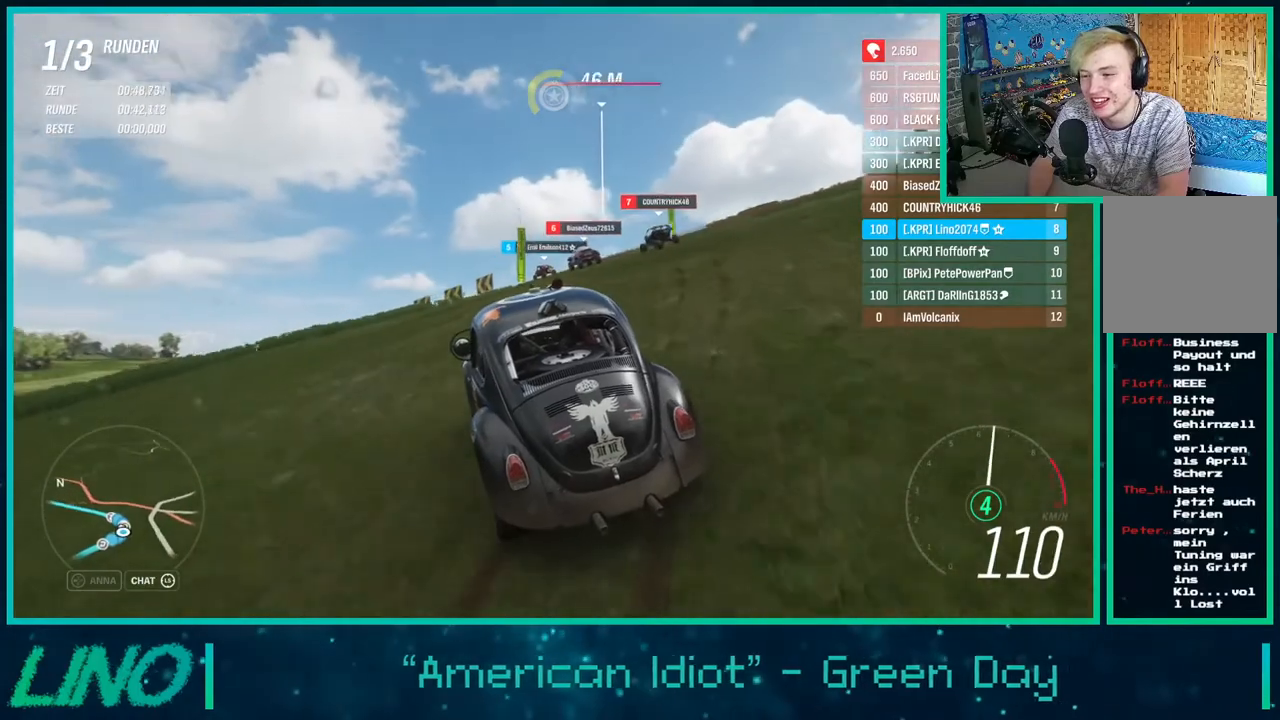
{"buttons": ["R2"], "left_stick": "right", "right_stick": "center", "events": [[67, "left_stick", "right"], [267, "left_stick", "center"], [367, "left_stick", "right"]]}
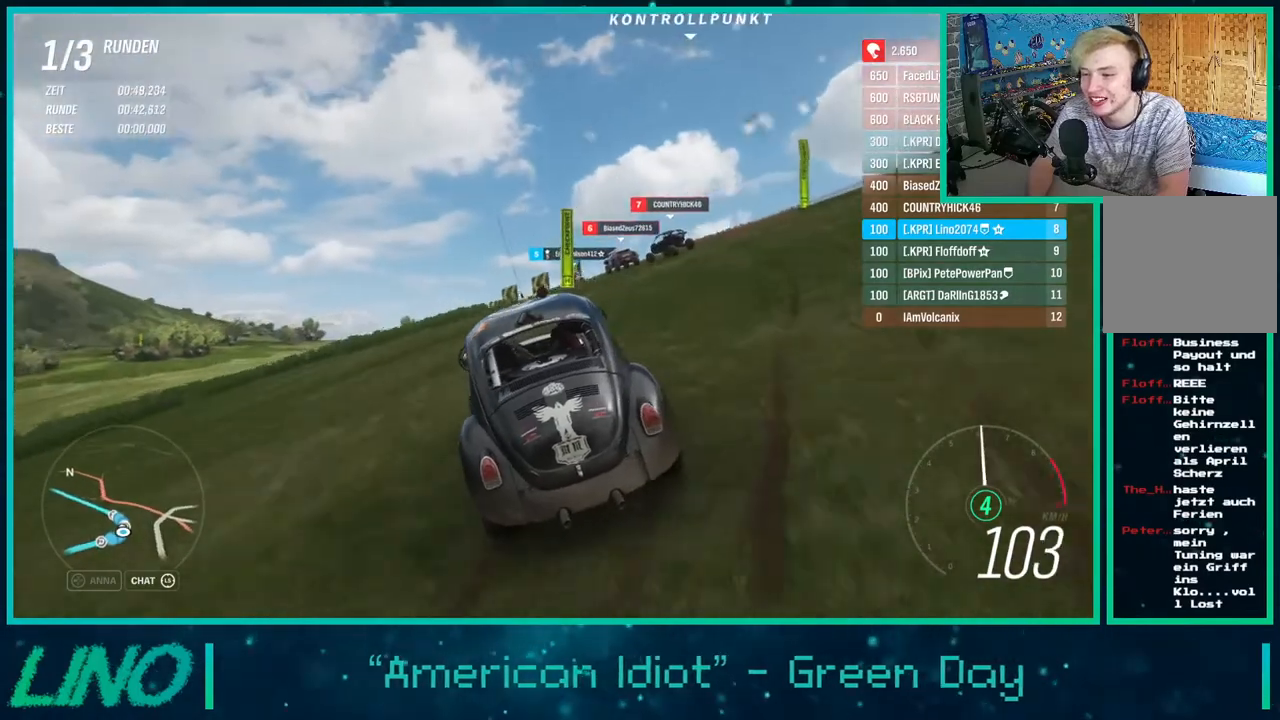
{"buttons": ["R2"], "left_stick": "down-left", "right_stick": "center", "events": [[17, "left_stick", "center"], [83, "left_stick", "down-left"]]}
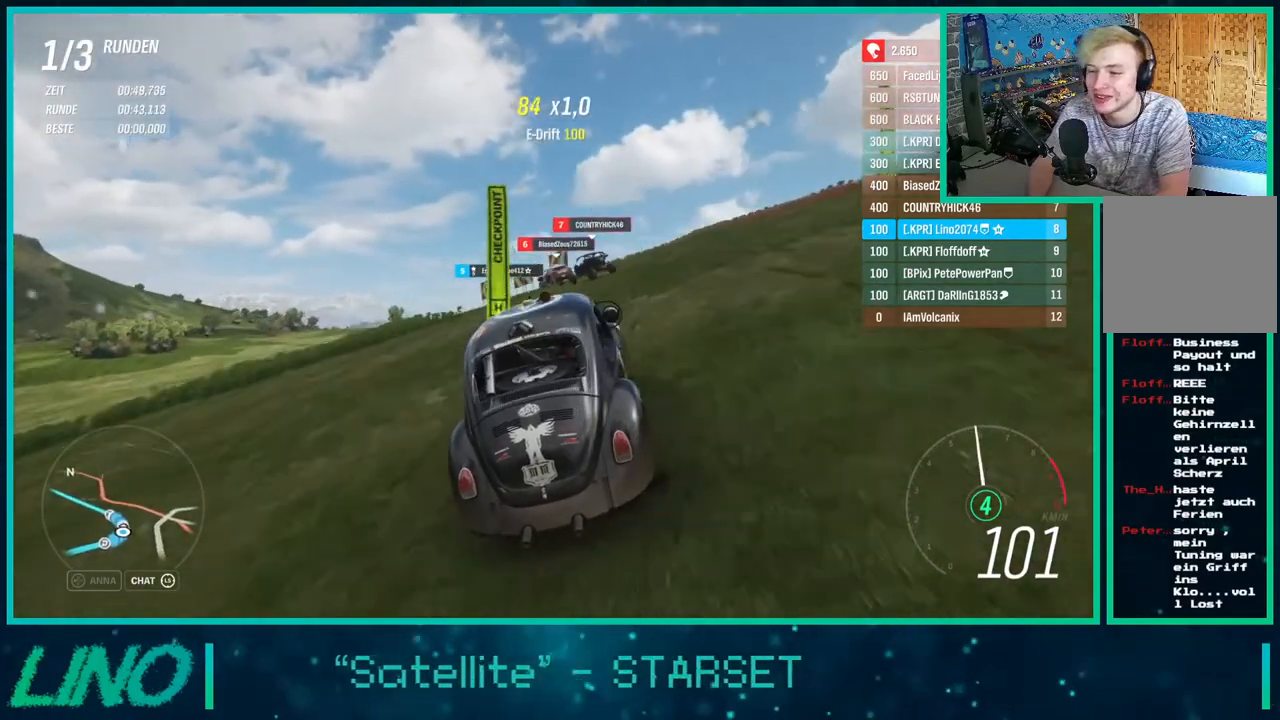
{"buttons": ["R2"], "left_stick": "down-left", "right_stick": "center", "events": []}
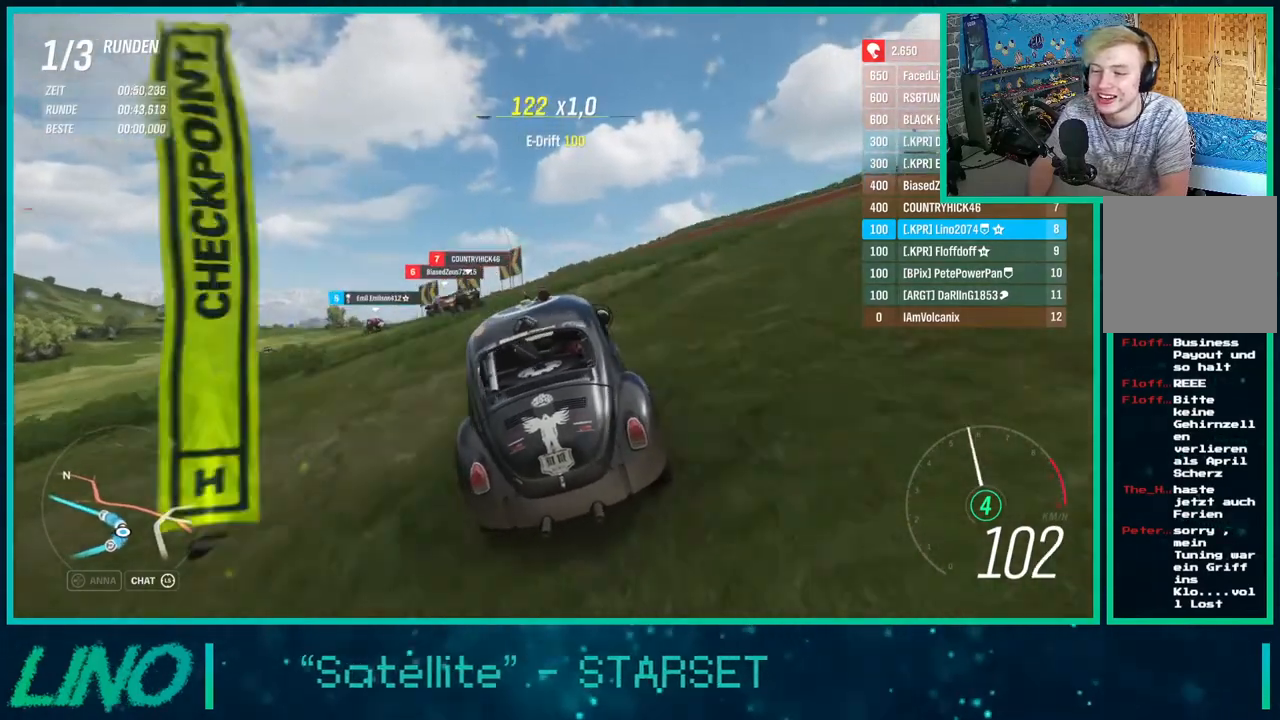
{"buttons": ["R2"], "left_stick": "right", "right_stick": "center", "events": [[233, "left_stick", "center"], [317, "left_stick", "right"]]}
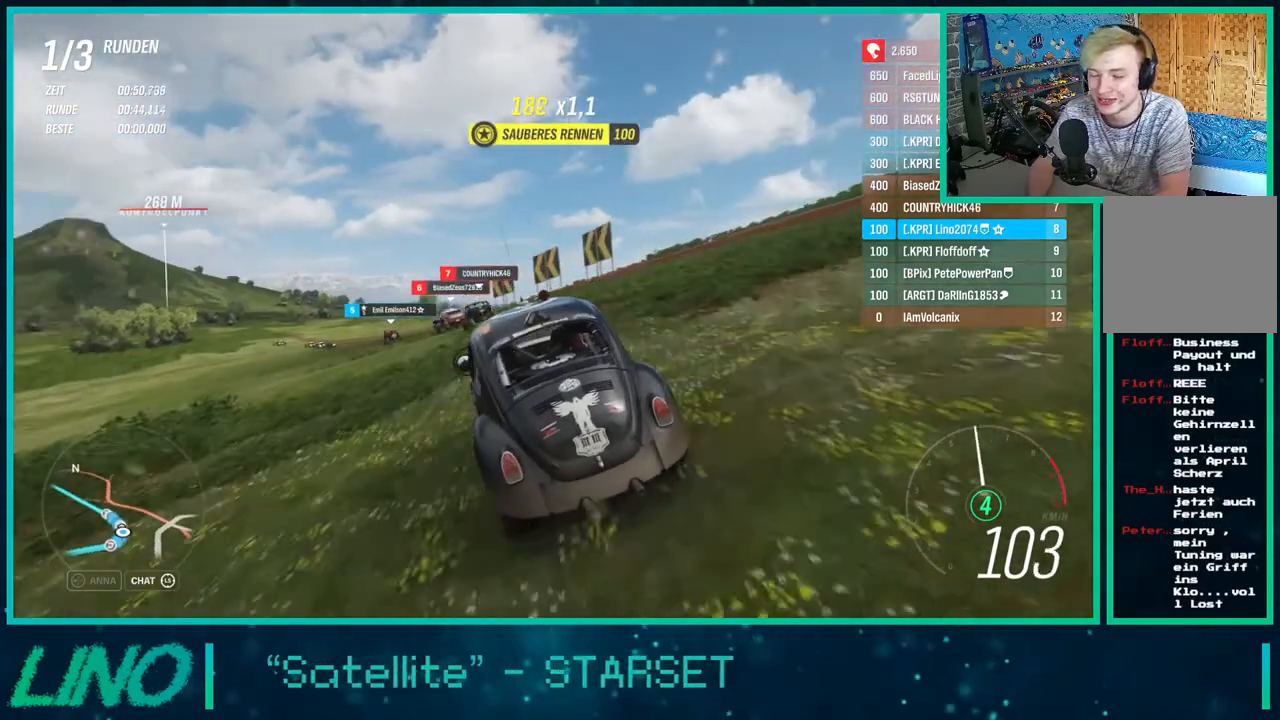
{"buttons": ["R2"], "left_stick": "down-left", "right_stick": "center", "events": [[117, "left_stick", "center"], [167, "left_stick", "down-left"]]}
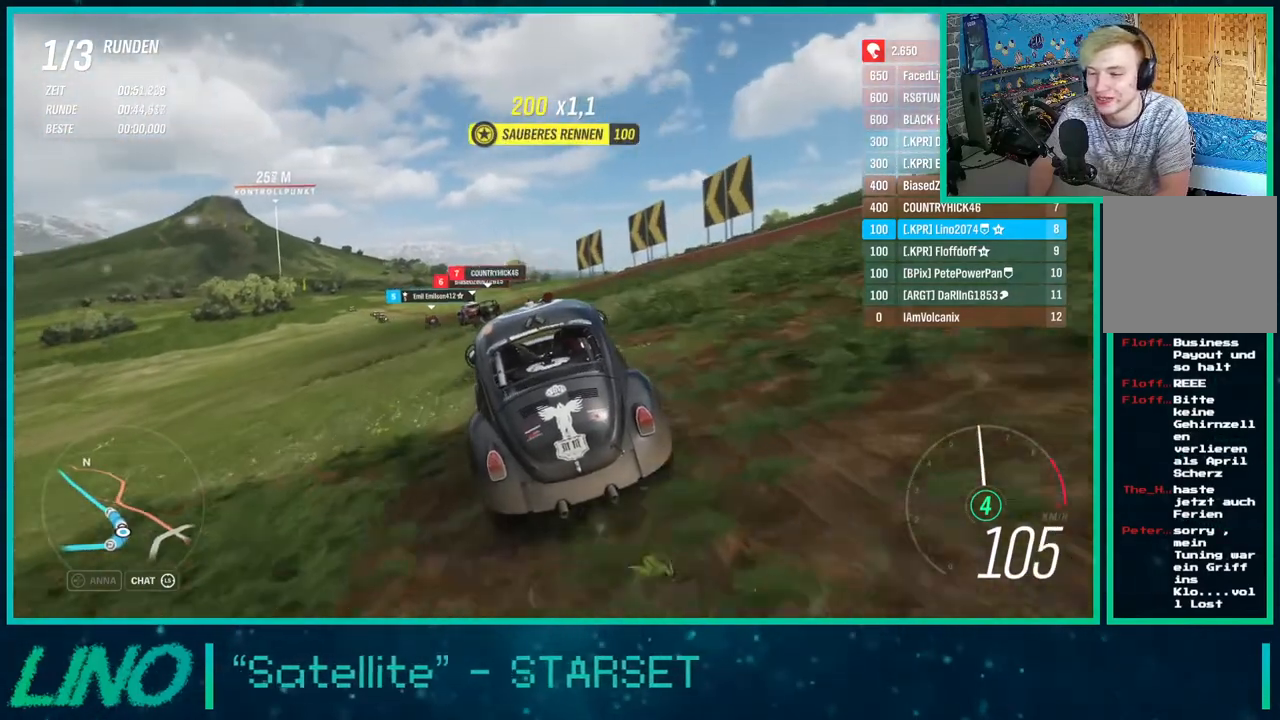
{"buttons": ["R2"], "left_stick": "down-left", "right_stick": "center", "events": [[150, "left_stick", "center"], [483, "left_stick", "down-left"]]}
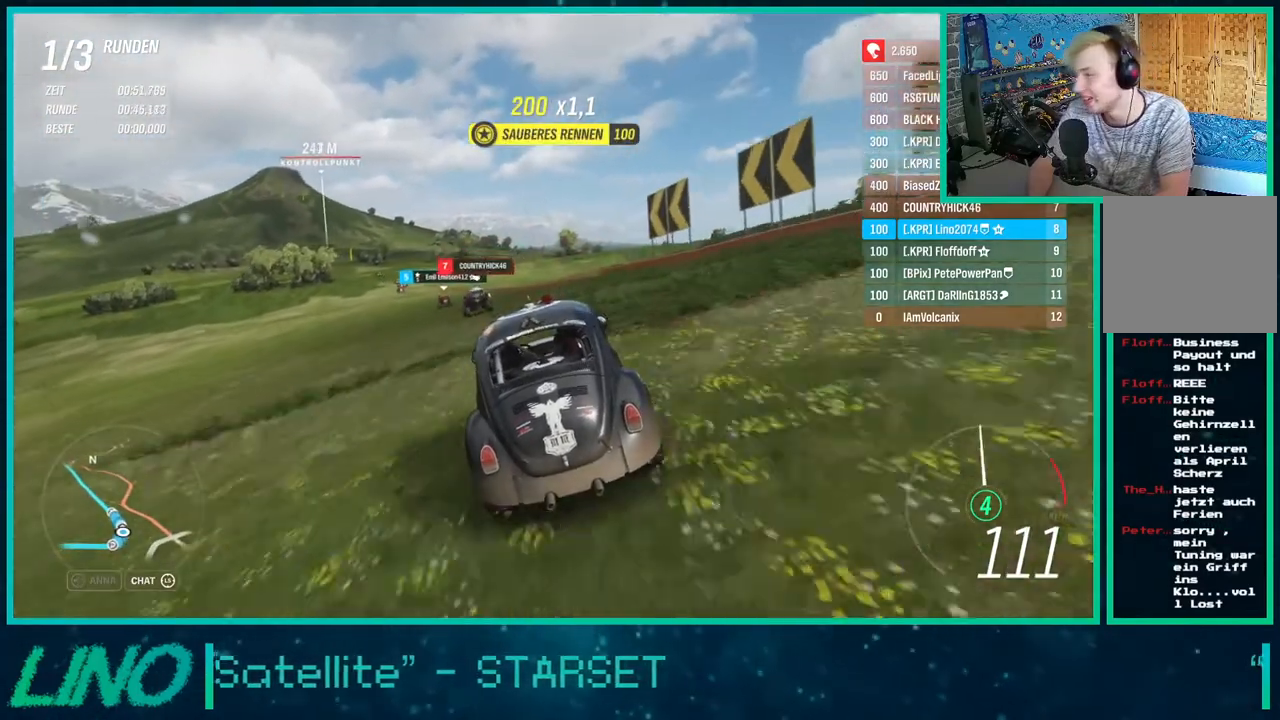
{"buttons": ["R2"], "left_stick": "left", "right_stick": "center", "events": [[467, "left_stick", "left"]]}
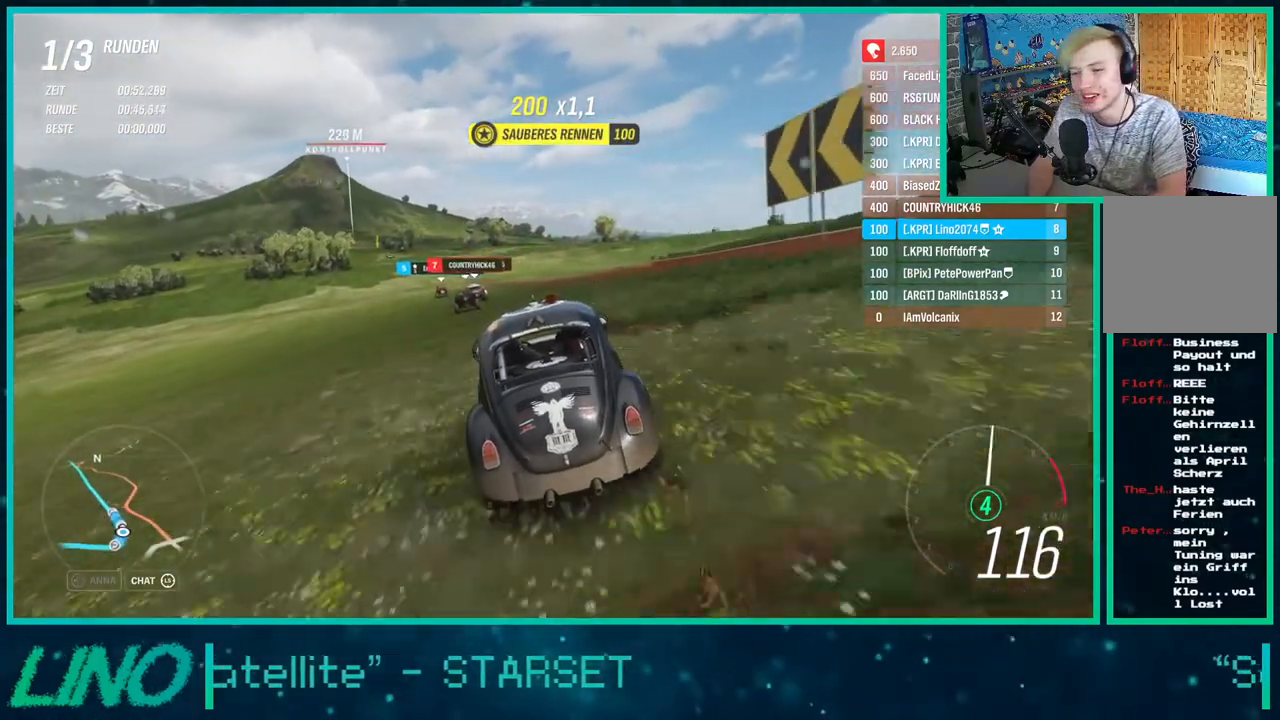
{"buttons": ["R2"], "left_stick": "center", "right_stick": "down", "events": [[100, "left_stick", "center"], [200, "left_stick", "down-left"], [217, "right_stick", "down"], [400, "left_stick", "center"]]}
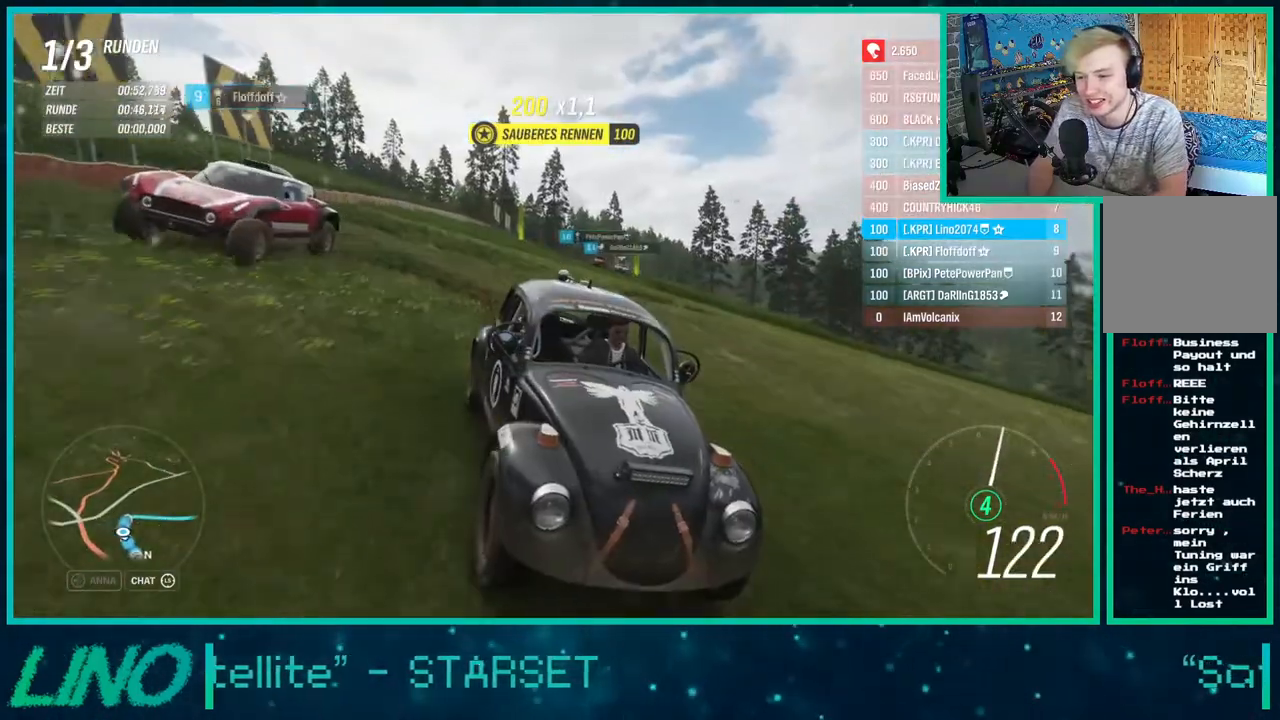
{"buttons": ["R2"], "left_stick": "center", "right_stick": "center", "events": [[283, "right_stick", "center"]]}
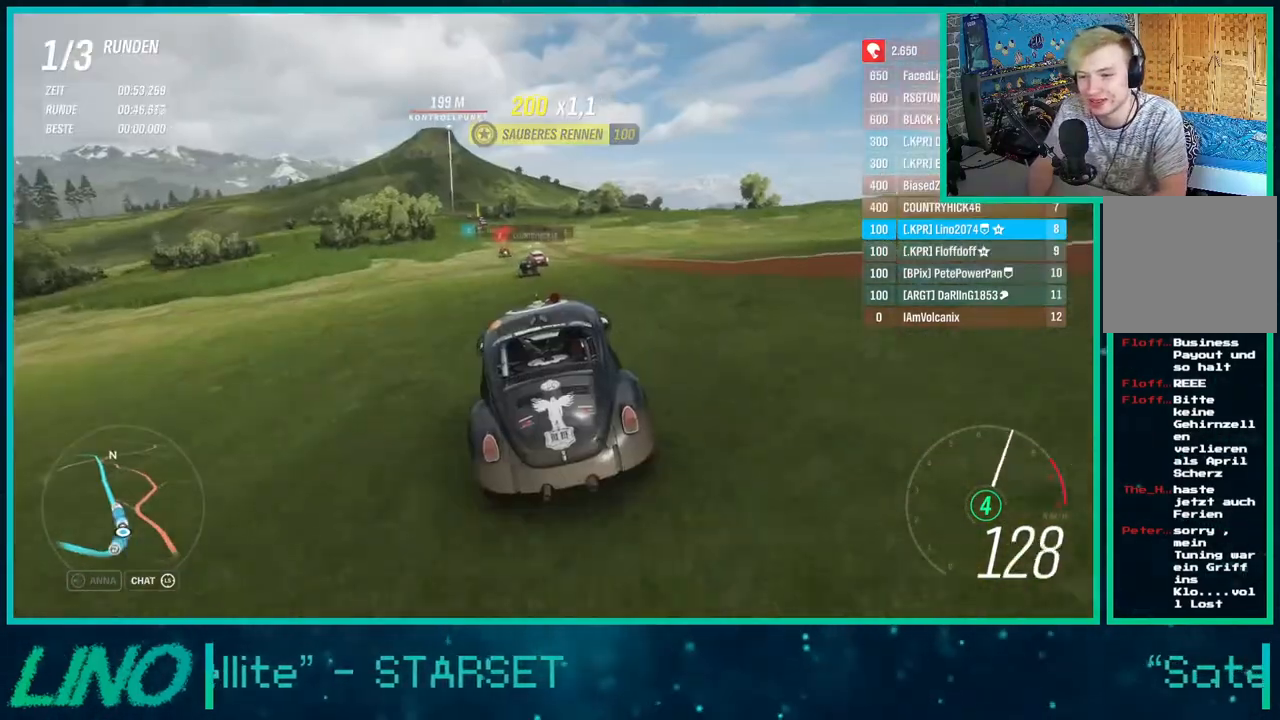
{"buttons": ["R2"], "left_stick": "down-left", "right_stick": "center", "events": [[33, "left_stick", "left"], [133, "left_stick", "down-left"], [283, "left_stick", "center"], [367, "left_stick", "down-left"]]}
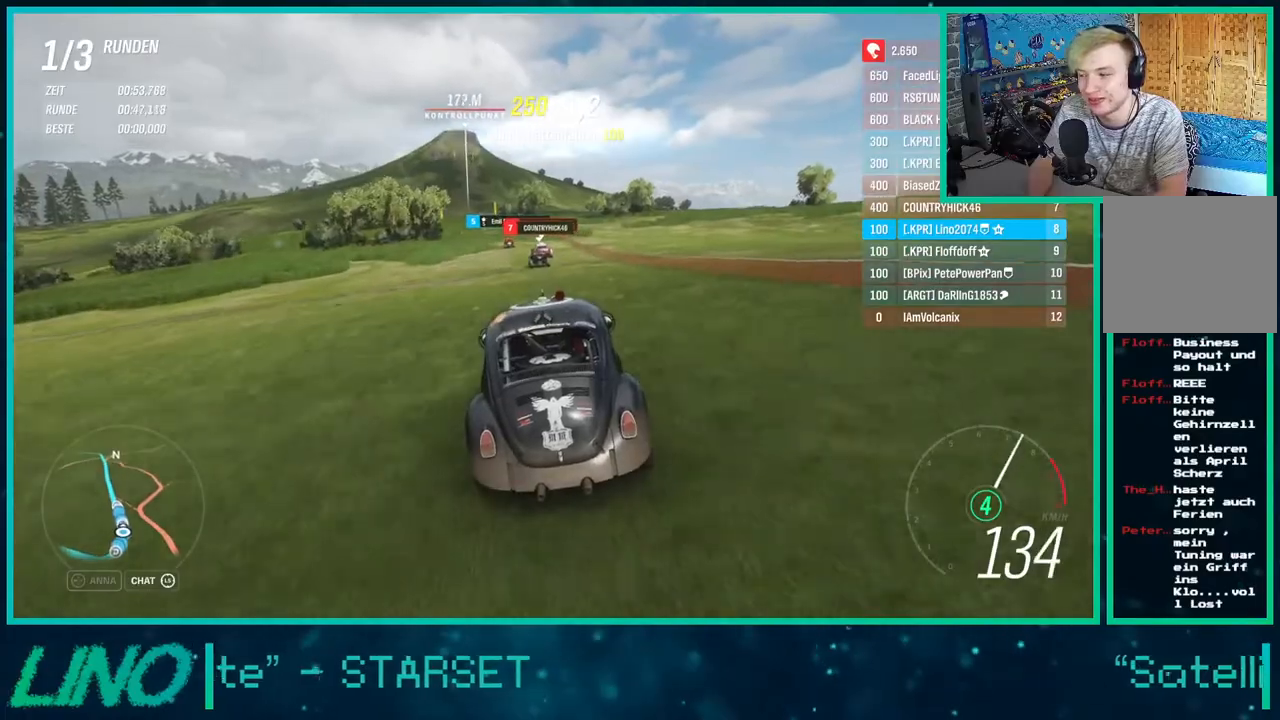
{"buttons": ["R2"], "left_stick": "left", "right_stick": "center", "events": [[50, "left_stick", "center"], [367, "left_stick", "left"]]}
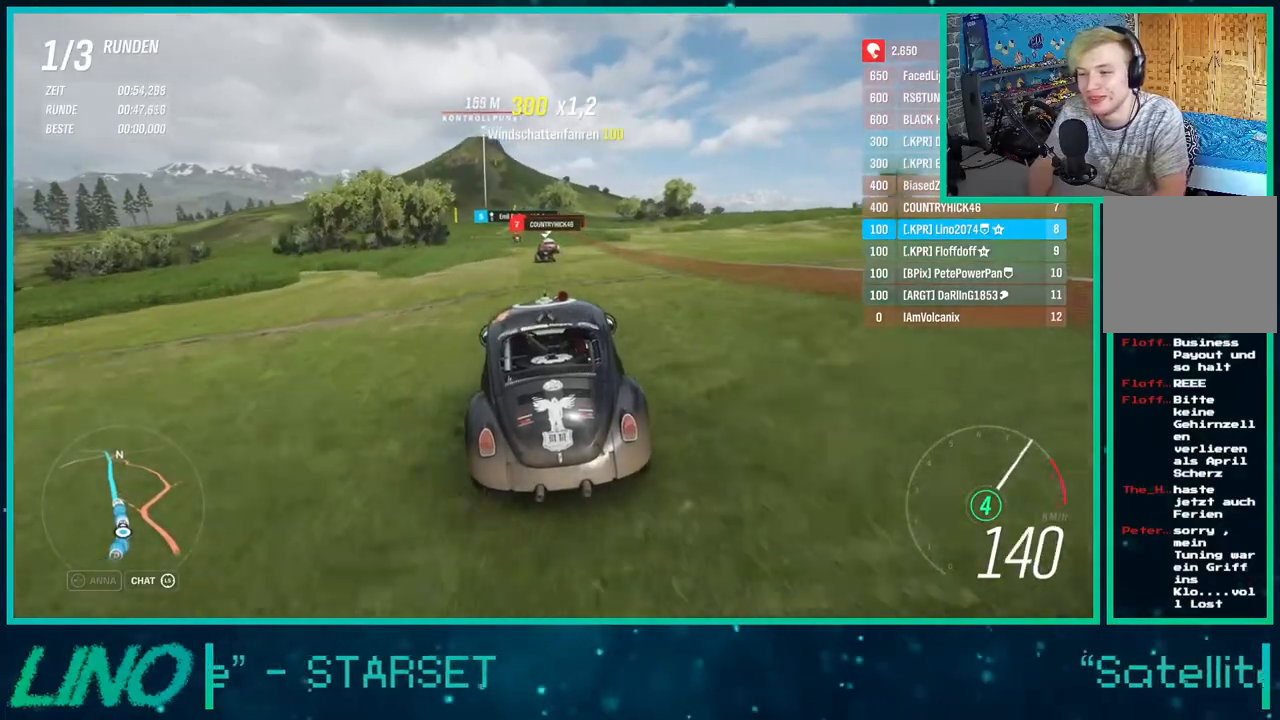
{"buttons": ["R2"], "left_stick": "center", "right_stick": "center", "events": [[50, "left_stick", "center"], [217, "left_stick", "down-left"], [383, "left_stick", "center"]]}
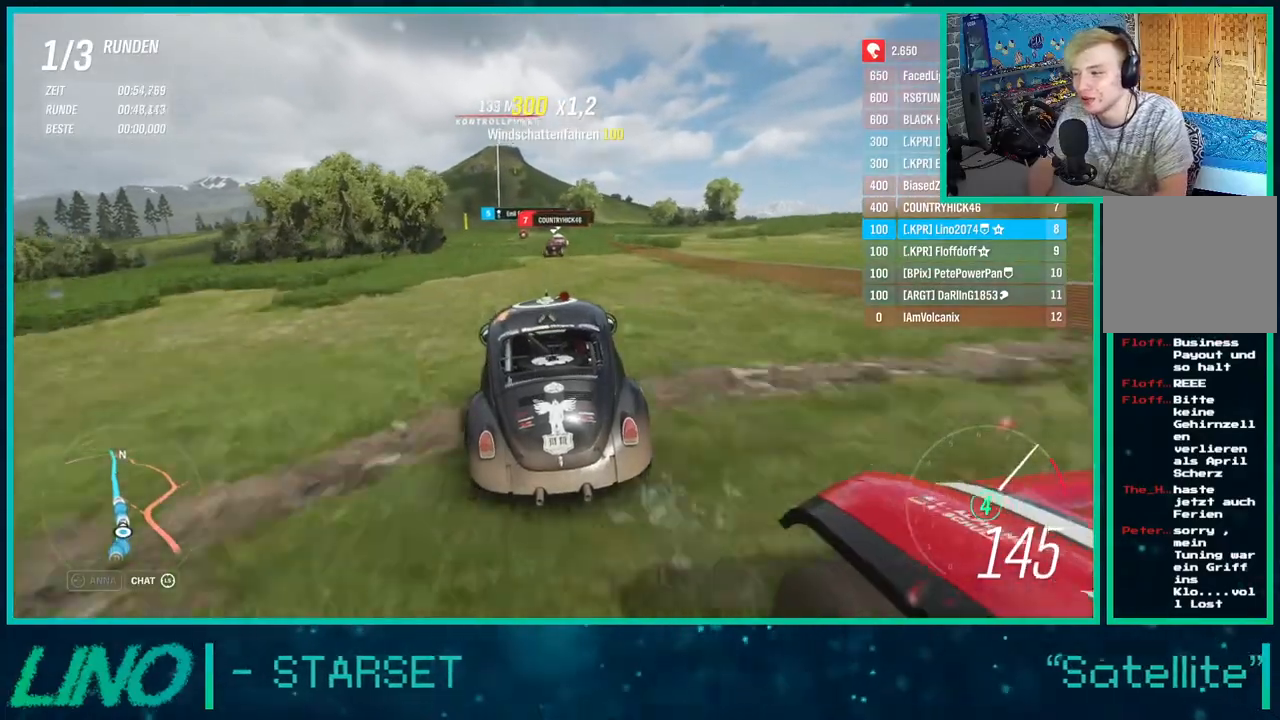
{"buttons": ["R2"], "left_stick": "down-left", "right_stick": "center", "events": [[483, "left_stick", "down-left"]]}
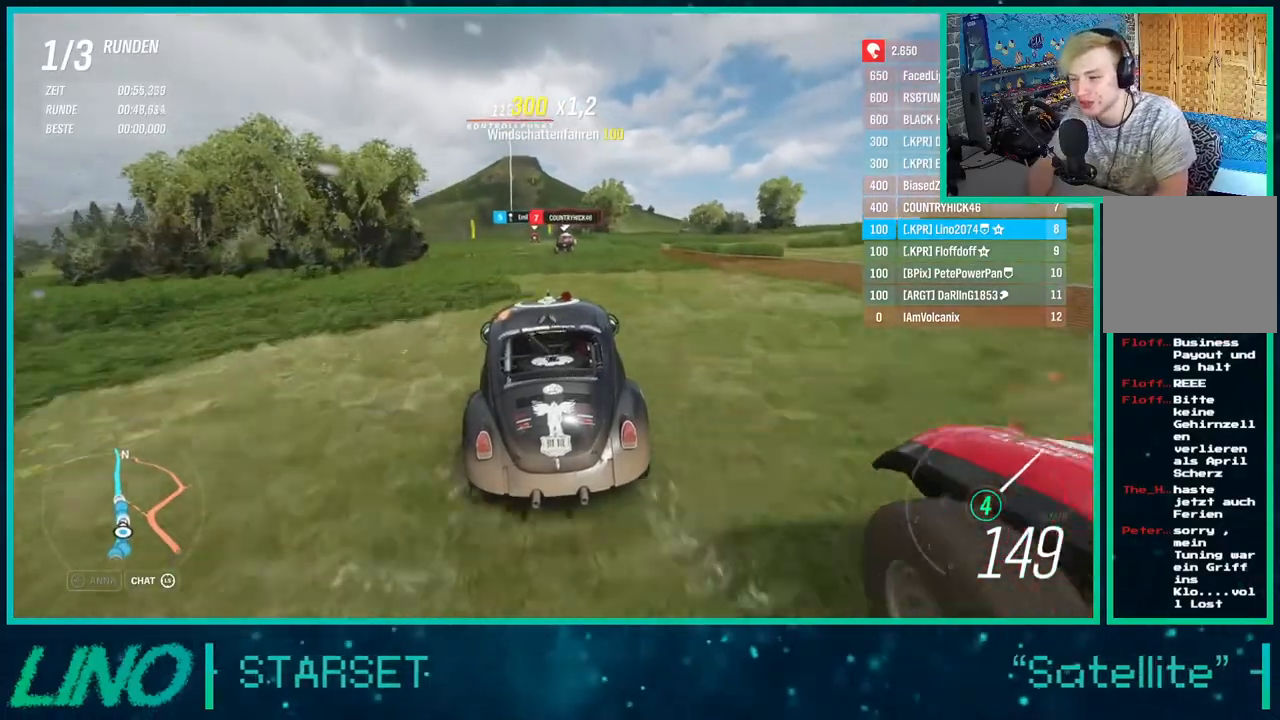
{"buttons": ["R2"], "left_stick": "center", "right_stick": "center", "events": [[100, "left_stick", "center"], [400, "X", "down"], [500, "X", "up"]]}
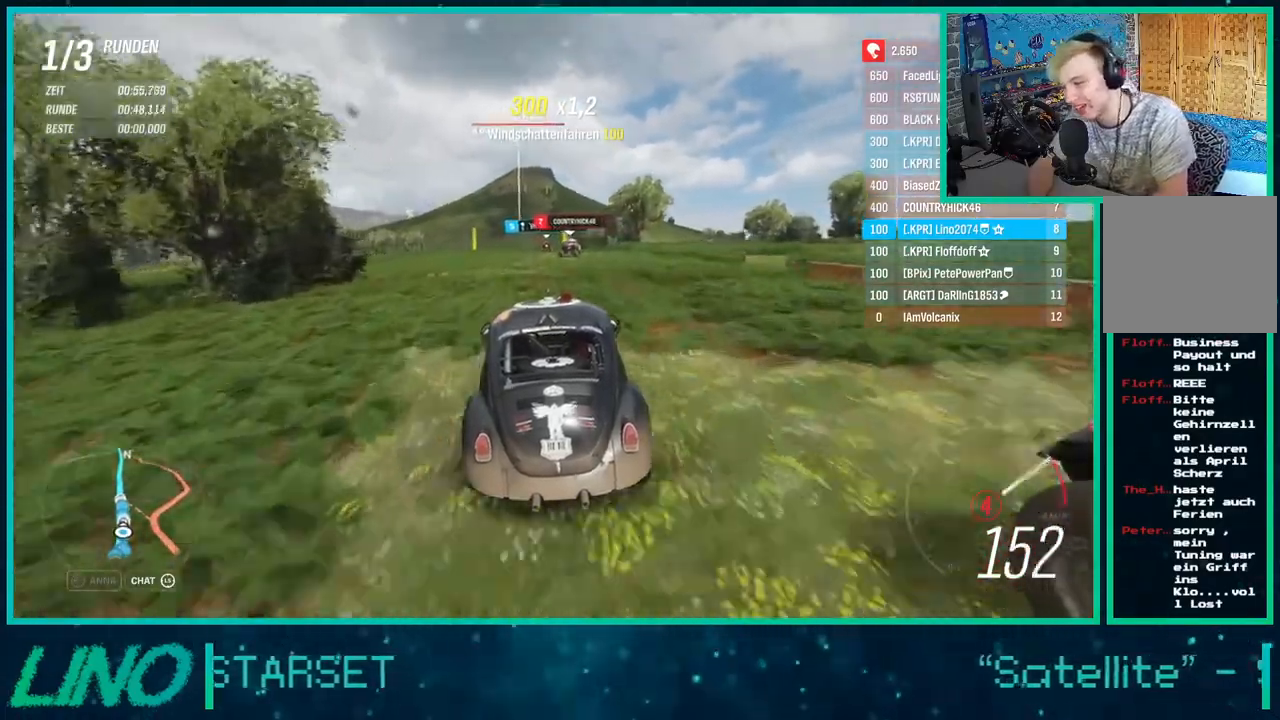
{"buttons": ["R2"], "left_stick": "center", "right_stick": "center", "events": []}
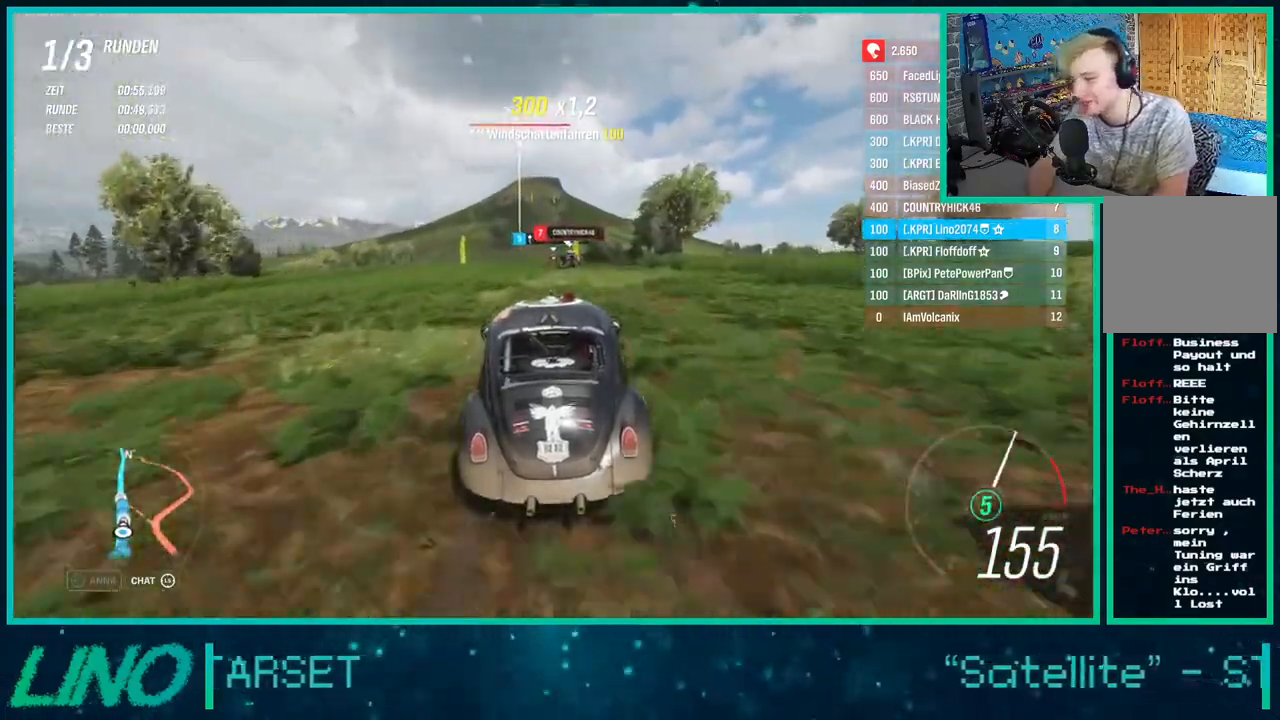
{"buttons": ["R2"], "left_stick": "center", "right_stick": "center", "events": []}
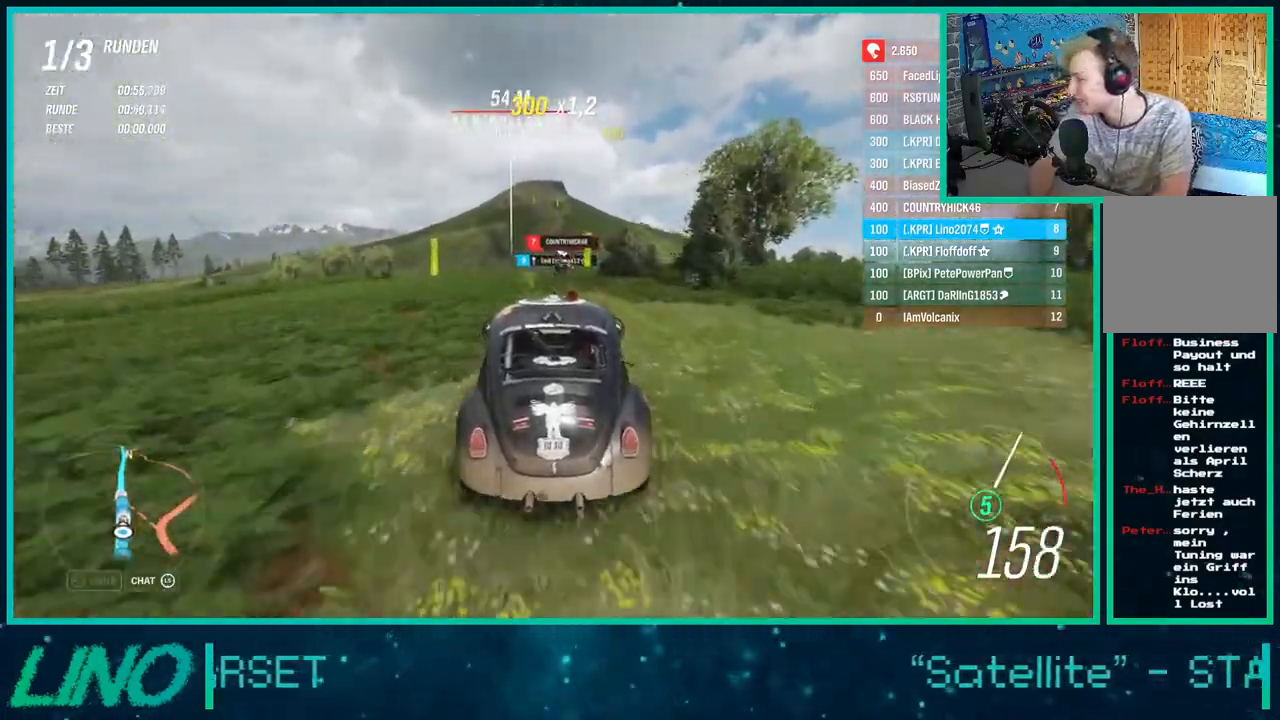
{"buttons": ["R2"], "left_stick": "center", "right_stick": "center", "events": []}
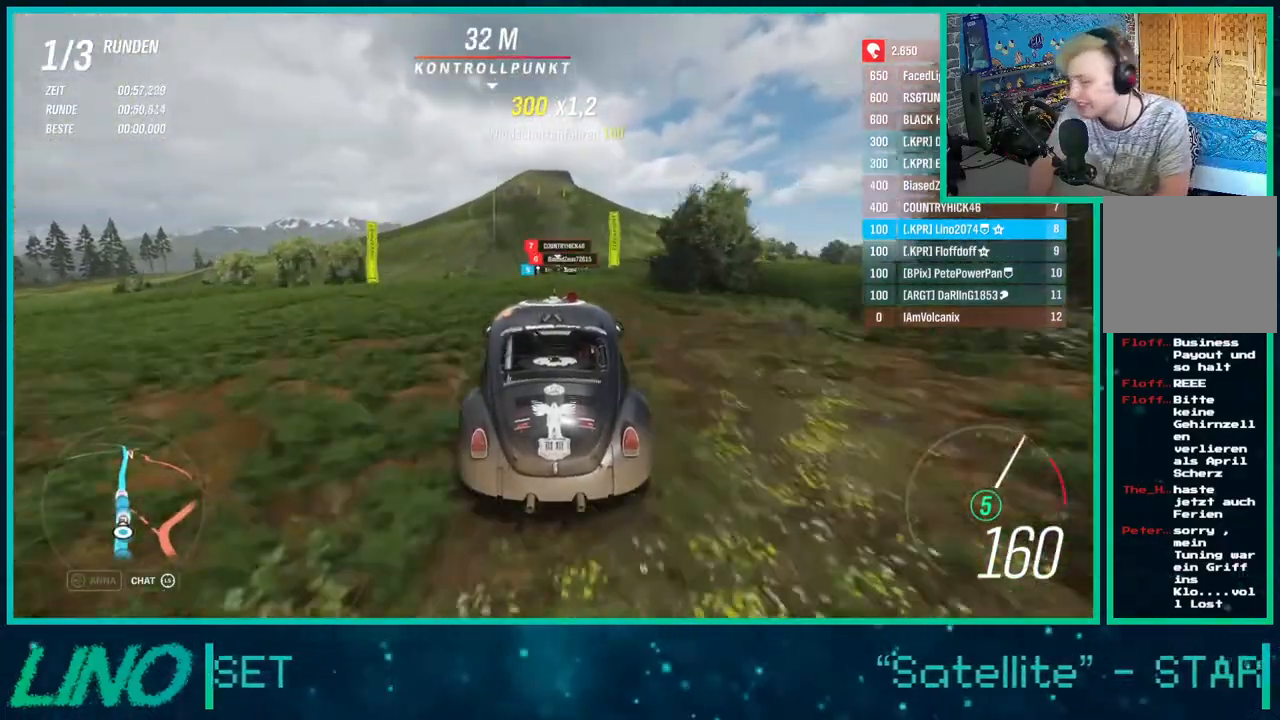
{"buttons": ["R2"], "left_stick": "center", "right_stick": "center", "events": []}
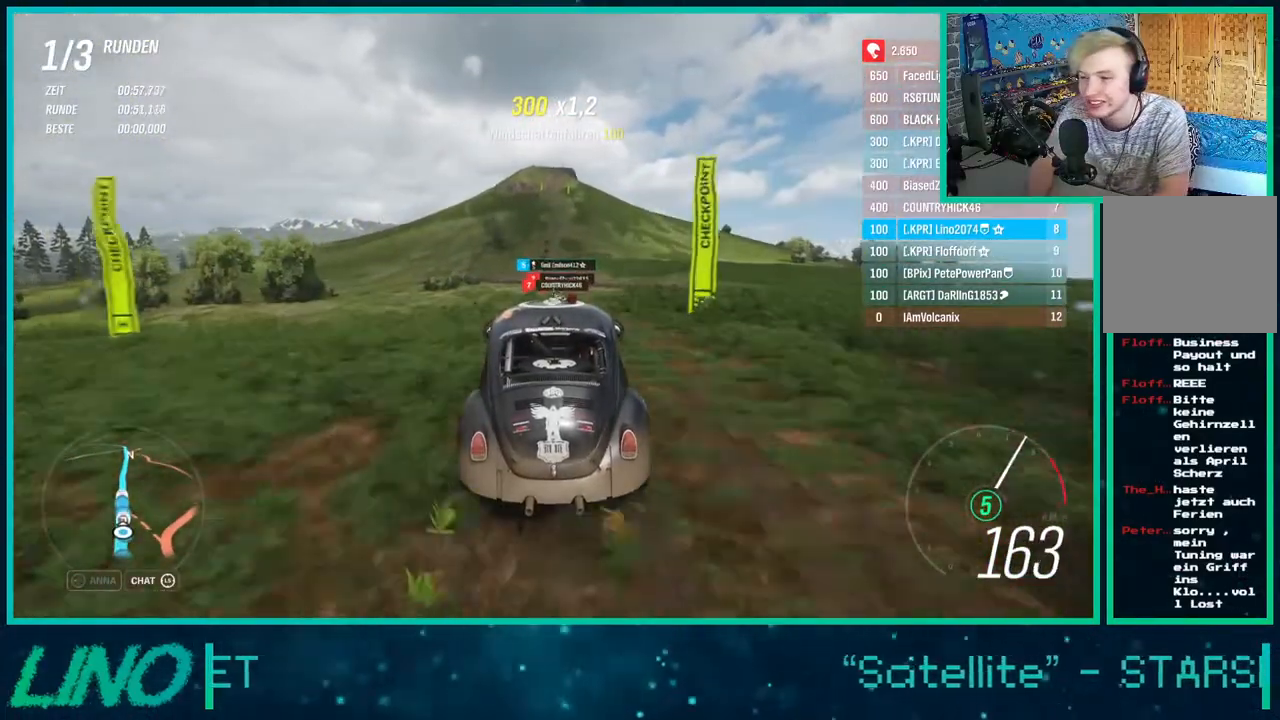
{"buttons": ["R2"], "left_stick": "center", "right_stick": "center", "events": [[17, "left_stick", "right"], [150, "left_stick", "center"]]}
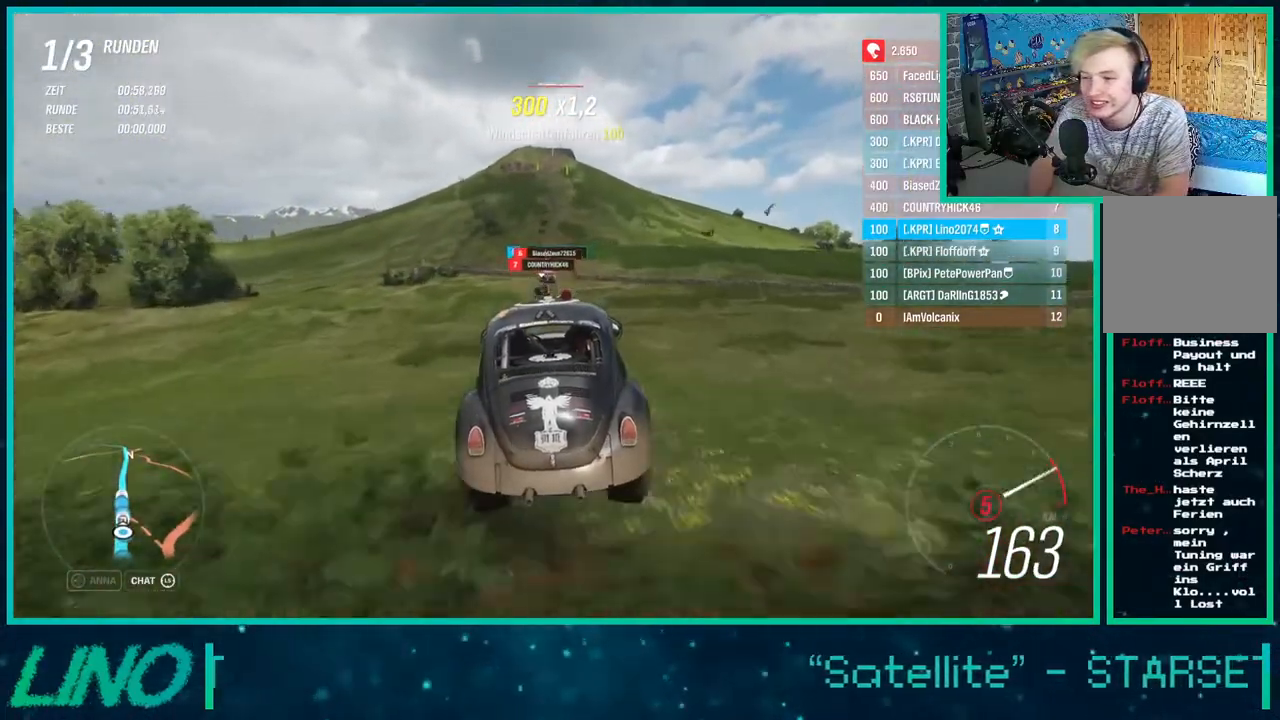
{"buttons": ["R2"], "left_stick": "center", "right_stick": "center", "events": [[200, "left_stick", "down-left"], [400, "left_stick", "center"]]}
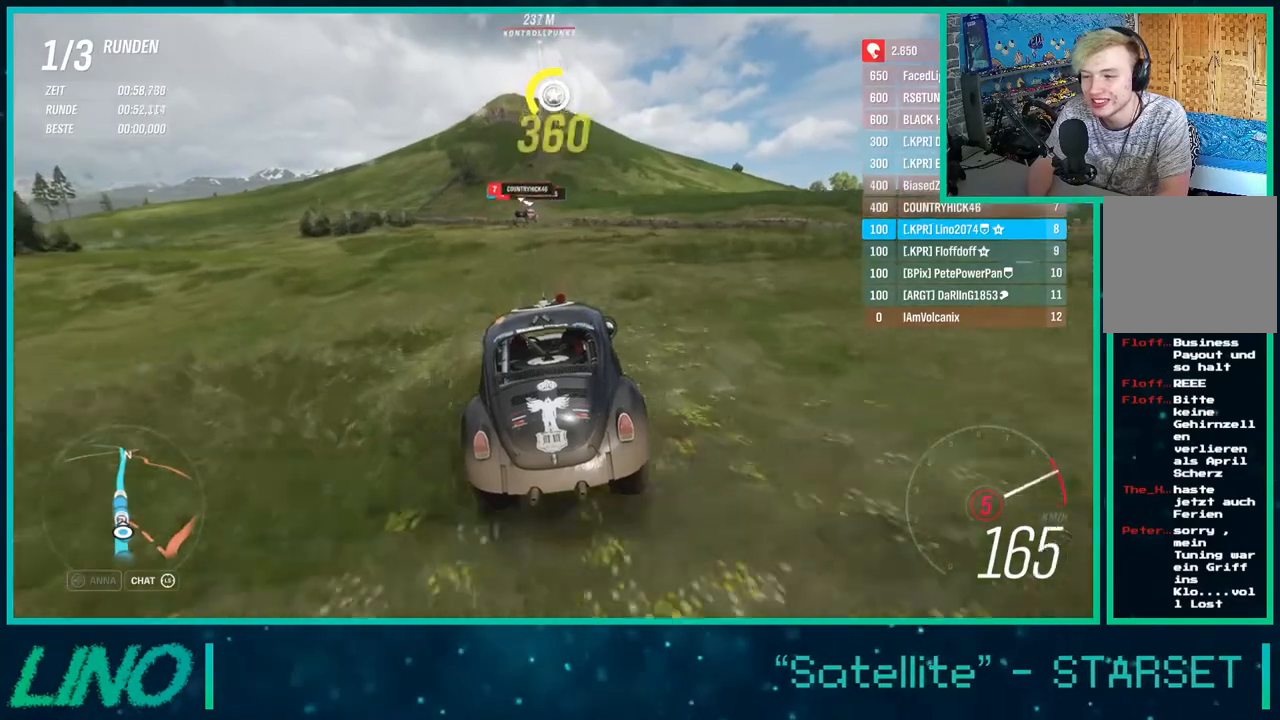
{"buttons": ["R2"], "left_stick": "right", "right_stick": "center", "events": [[133, "left_stick", "down-left"], [350, "left_stick", "center"], [500, "left_stick", "right"]]}
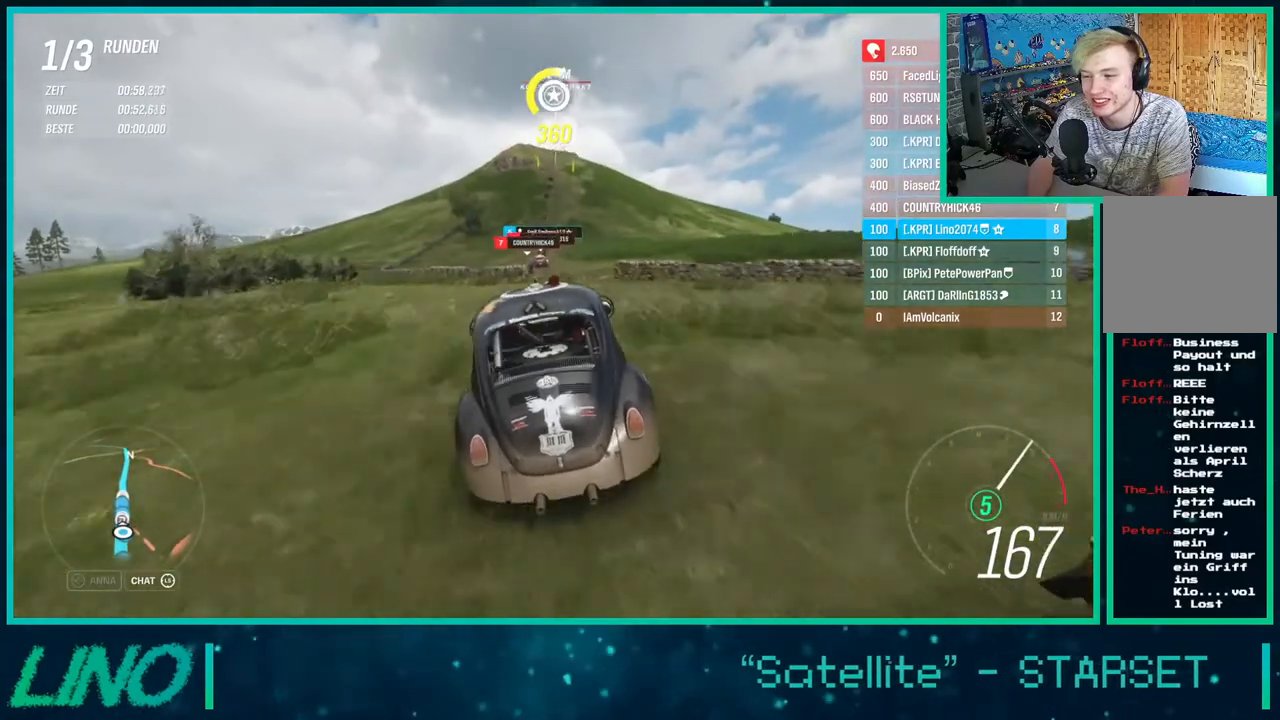
{"buttons": ["R2"], "left_stick": "center", "right_stick": "center", "events": [[233, "left_stick", "center"]]}
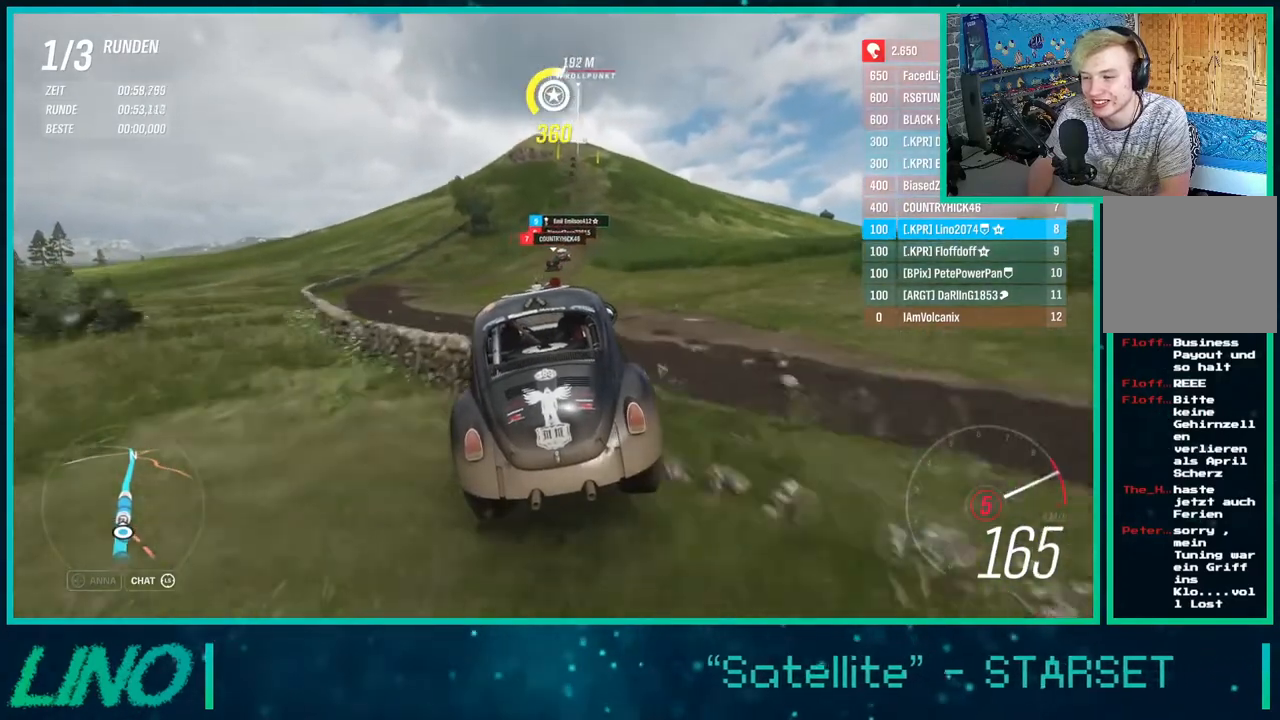
{"buttons": ["R2"], "left_stick": "up-right", "right_stick": "center", "events": [[100, "left_stick", "right"], [200, "left_stick", "center"], [433, "left_stick", "up-right"]]}
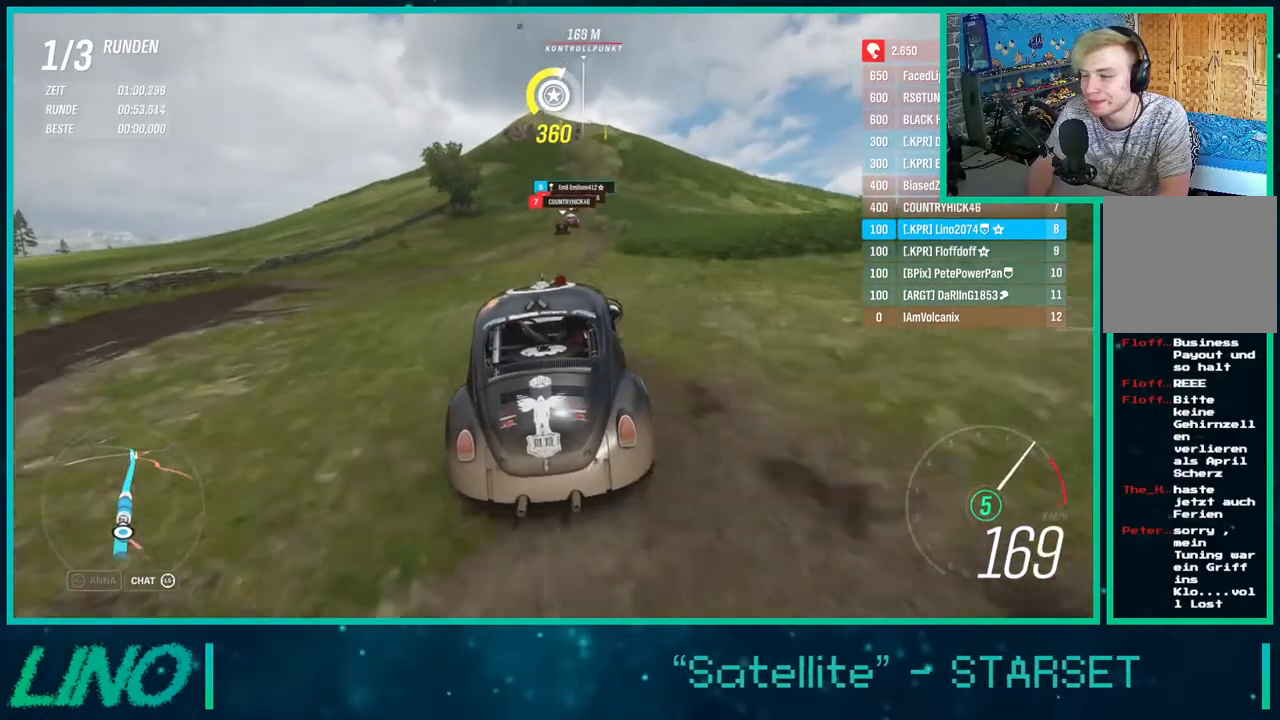
{"buttons": ["R2"], "left_stick": "center", "right_stick": "center", "events": [[33, "left_stick", "center"]]}
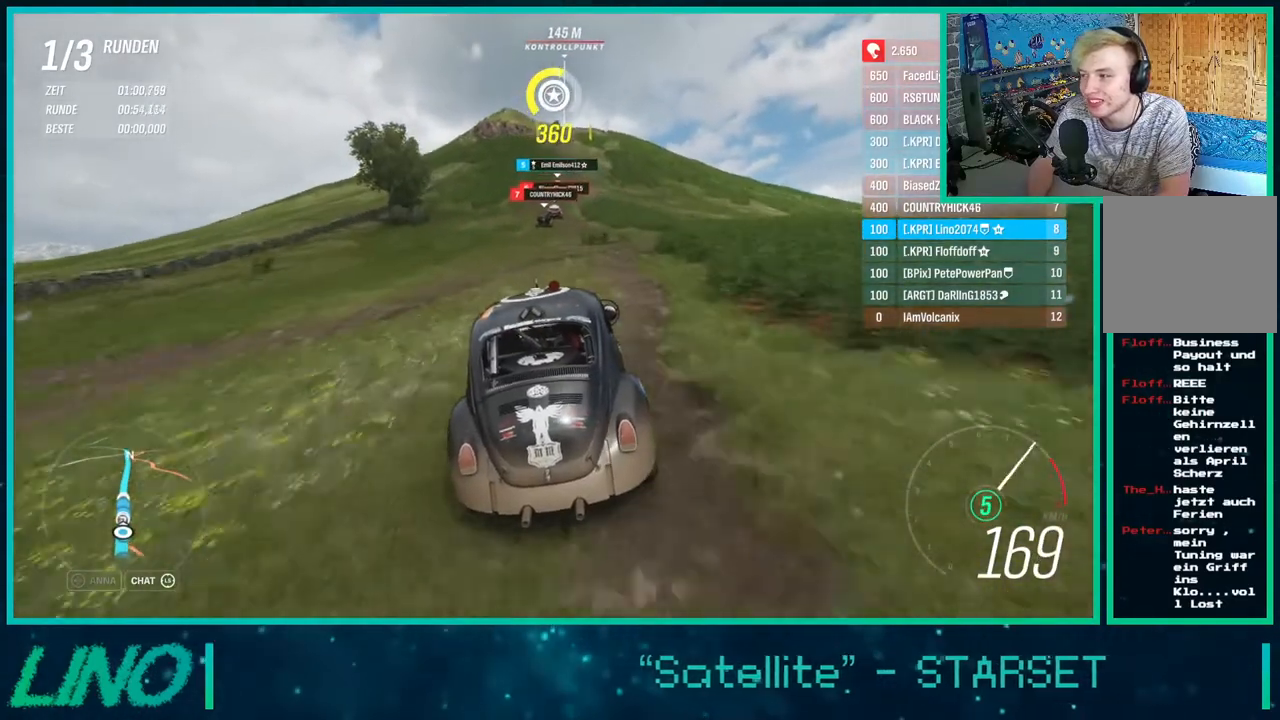
{"buttons": ["R2"], "left_stick": "center", "right_stick": "center", "events": []}
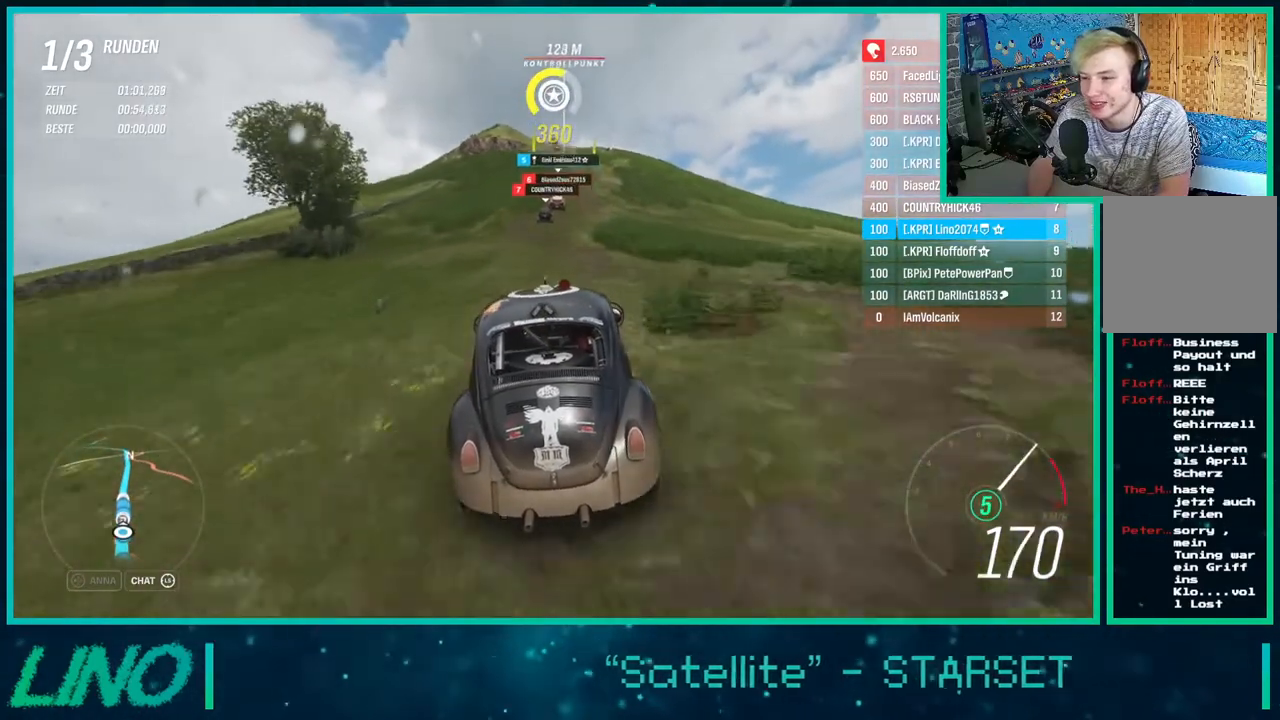
{"buttons": ["R2"], "left_stick": "center", "right_stick": "center", "events": [[83, "right_stick", "down"], [383, "right_stick", "center"]]}